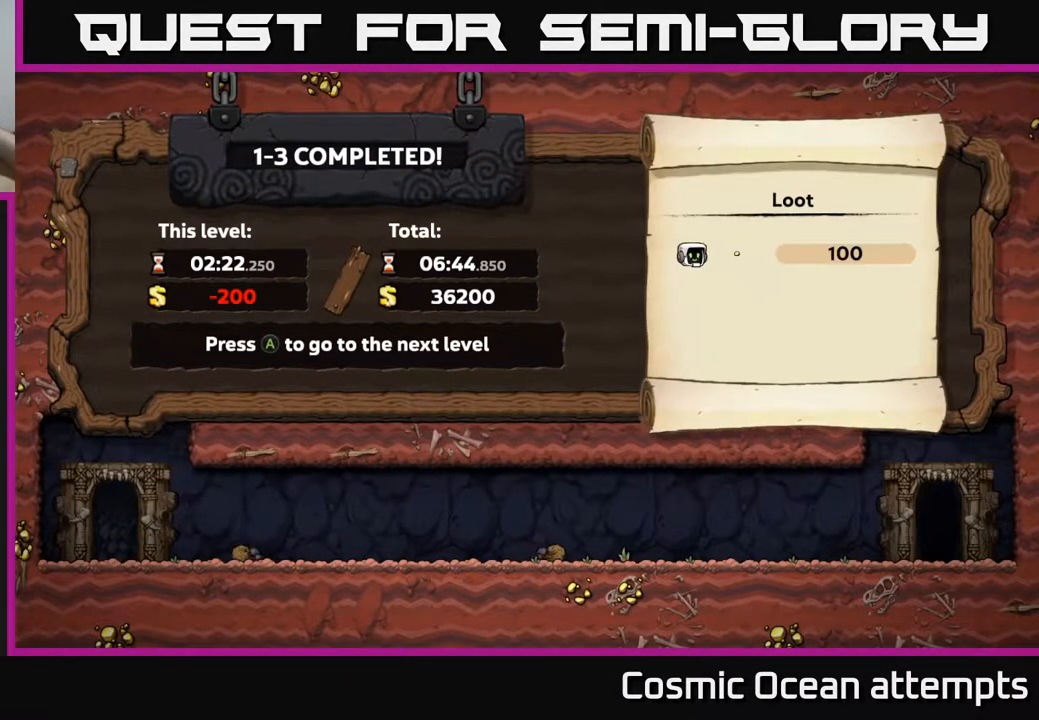
Gameplay with a controller (Xbox layout); each line is a JSON object with the inputs held at the frame after it. "events" lists button and stick changes between this image and that frame as [ms after this image, input, new state], when the widget could be followed in between. Not read: left_stick.
{"buttons": [], "right_stick": "center", "events": [[100, "A", "down"], [233, "A", "up"]]}
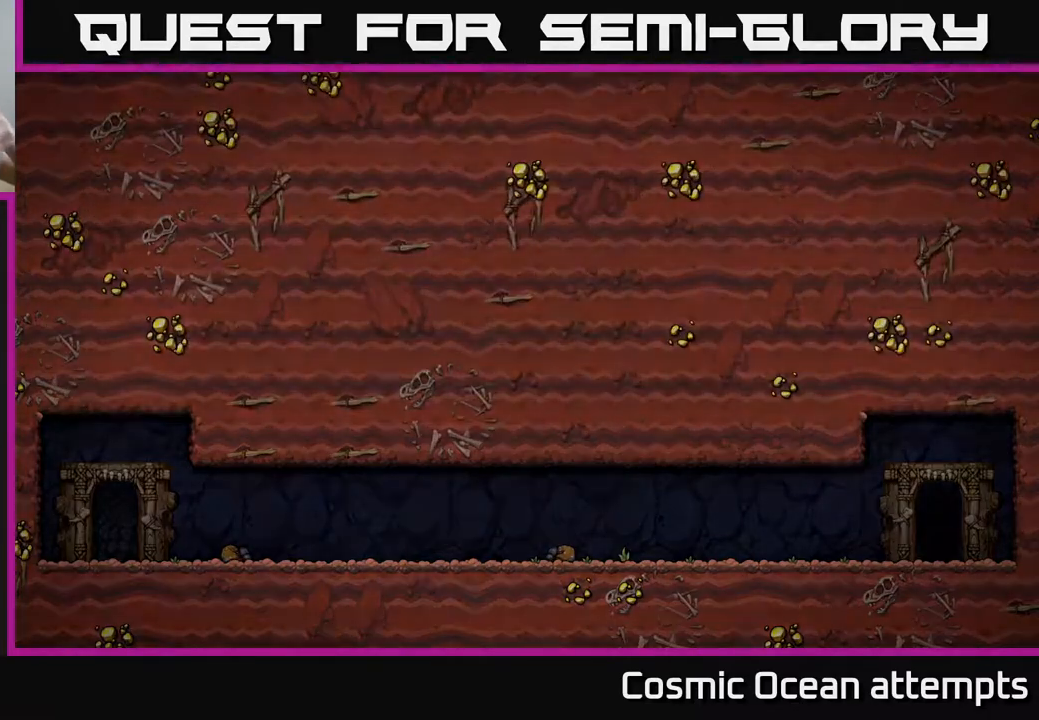
{"buttons": [], "right_stick": "center", "events": []}
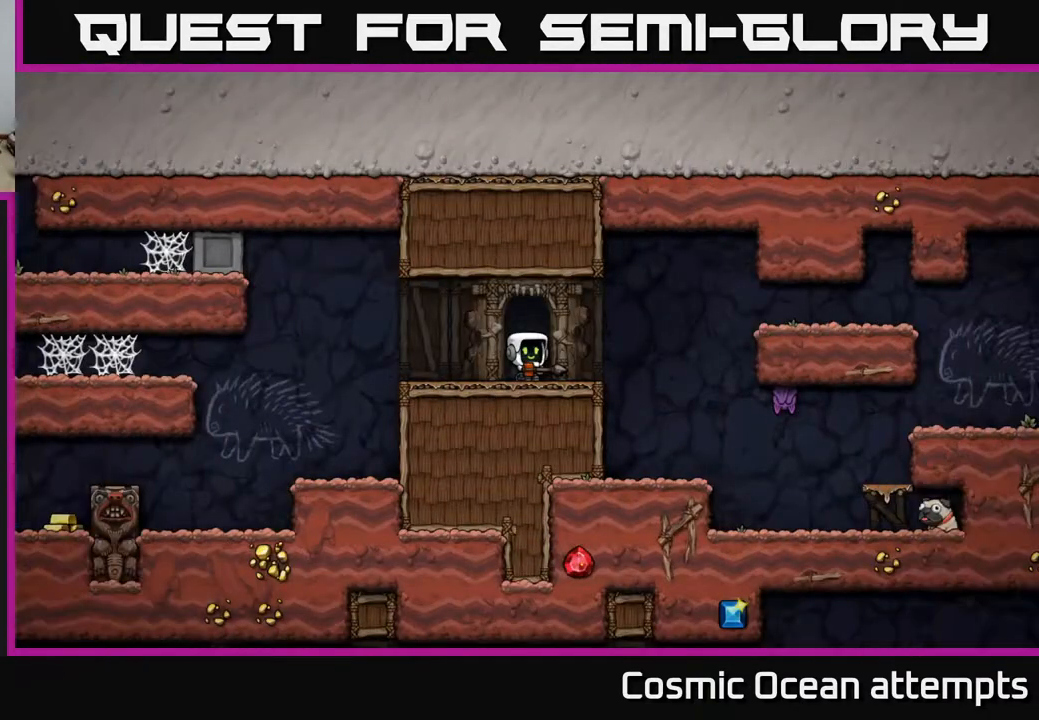
{"buttons": [], "right_stick": "center", "events": []}
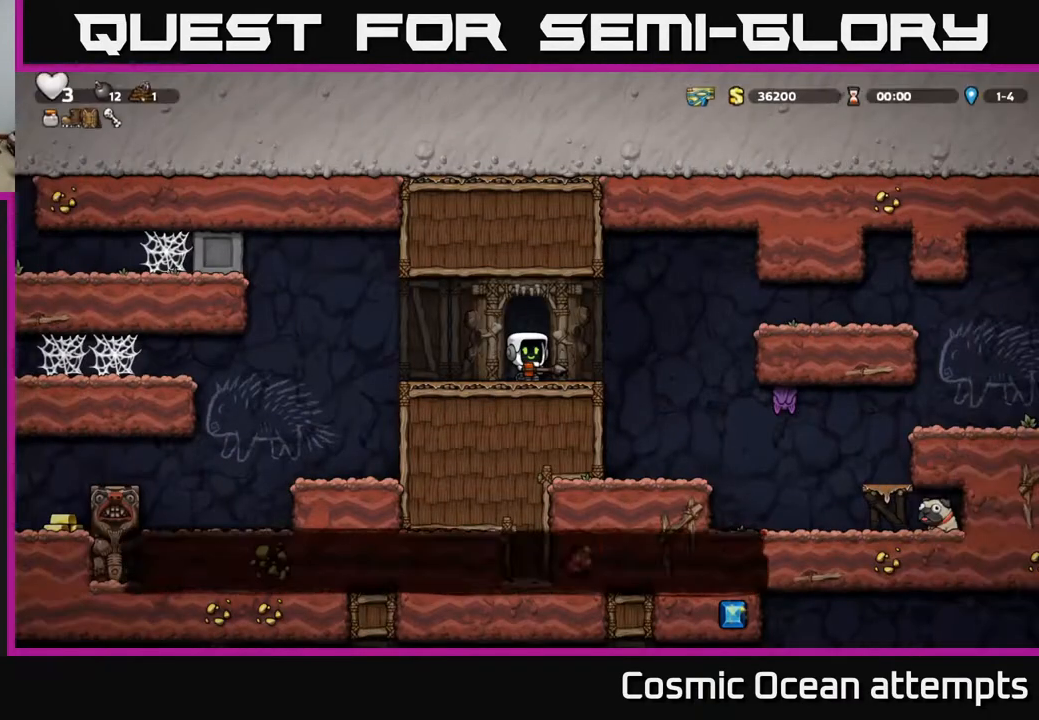
{"buttons": [], "right_stick": "center", "events": []}
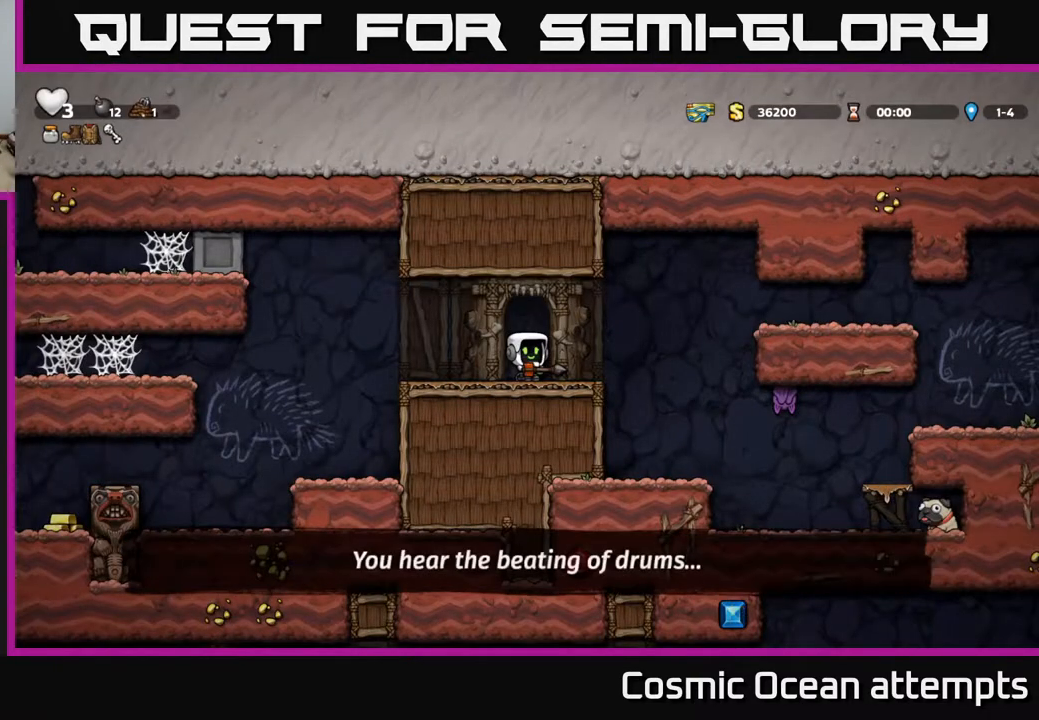
{"buttons": ["DPAD_RIGHT"], "right_stick": "center", "events": [[500, "DPAD_RIGHT", "down"]]}
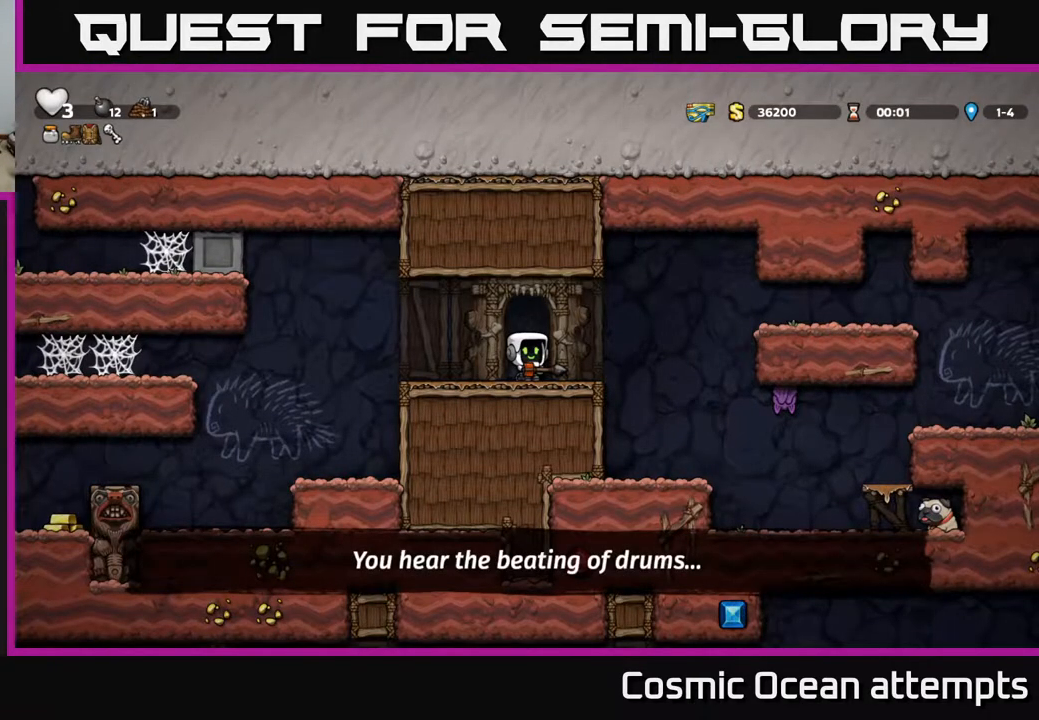
{"buttons": ["DPAD_LEFT"], "right_stick": "center", "events": [[133, "A", "down"], [217, "A", "up"], [383, "X", "down"], [433, "DPAD_RIGHT", "up"], [483, "DPAD_LEFT", "down"], [483, "X", "up"]]}
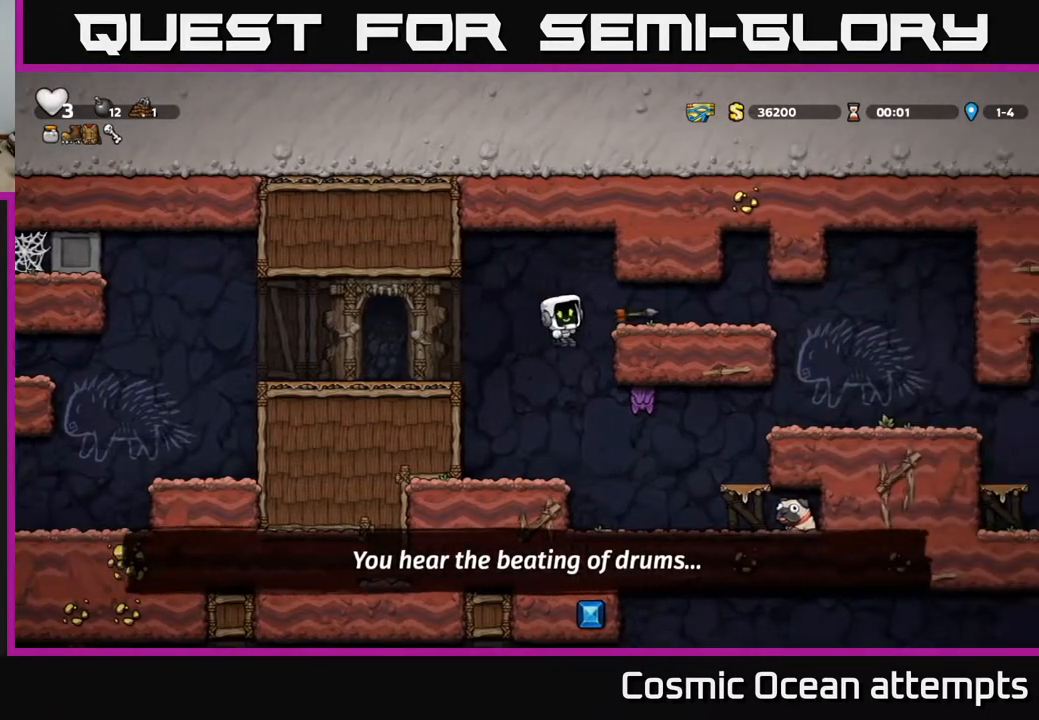
{"buttons": [], "right_stick": "center", "events": [[217, "DPAD_LEFT", "up"]]}
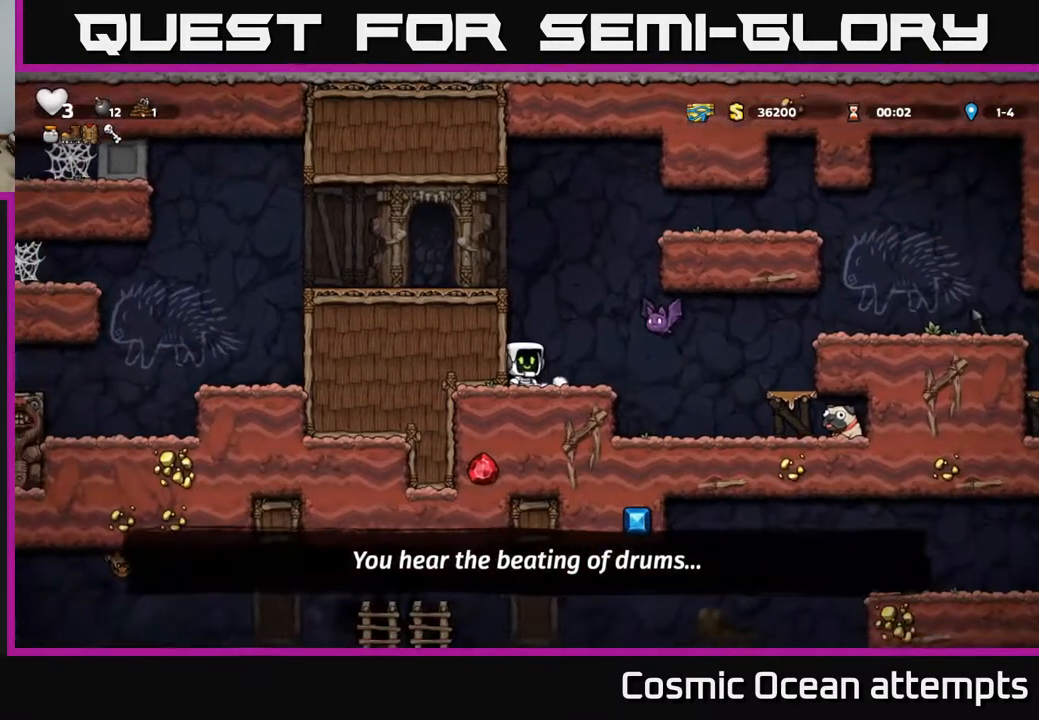
{"buttons": [], "right_stick": "center", "events": [[67, "DPAD_RIGHT", "down"], [133, "A", "down"], [167, "X", "down"], [183, "DPAD_RIGHT", "up"], [217, "X", "up"], [233, "DPAD_LEFT", "down"], [250, "A", "up"], [433, "DPAD_LEFT", "up"]]}
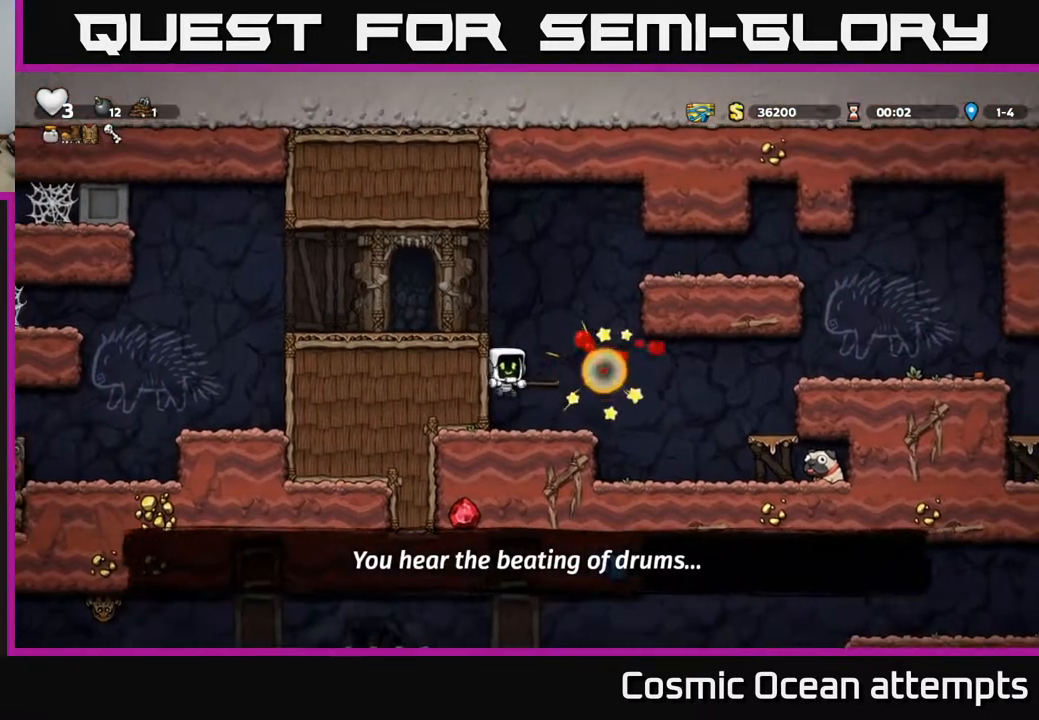
{"buttons": ["DPAD_RIGHT"], "right_stick": "center", "events": [[167, "DPAD_RIGHT", "down"], [200, "A", "down"], [300, "A", "up"]]}
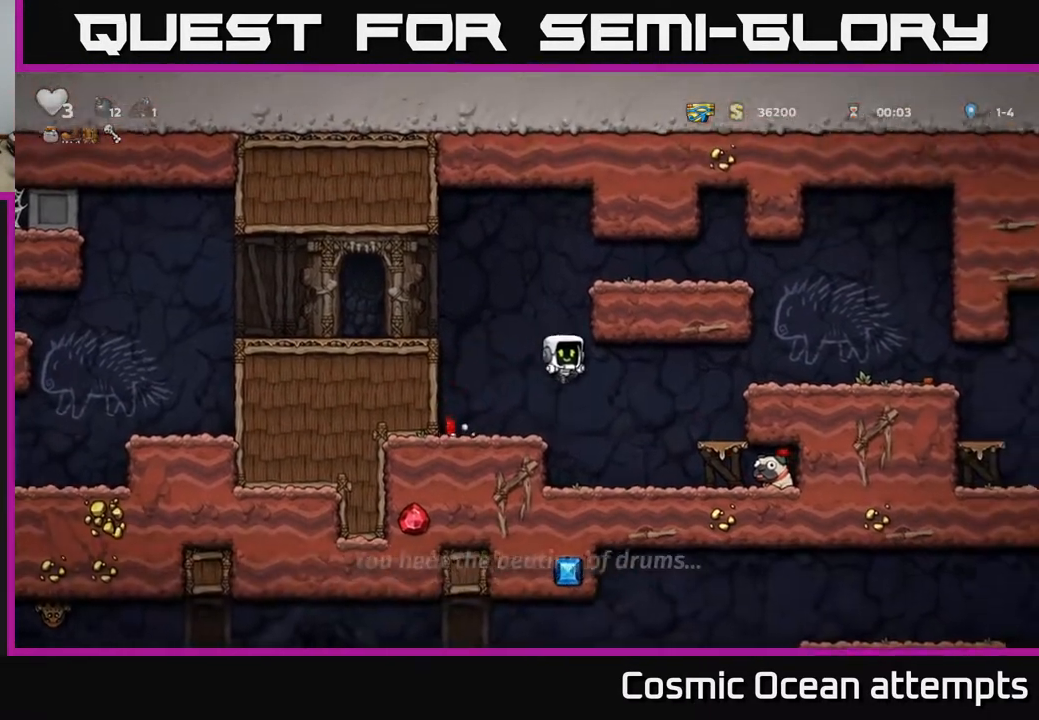
{"buttons": ["DPAD_DOWN"], "right_stick": "center", "events": [[450, "DPAD_DOWN", "down"], [483, "DPAD_RIGHT", "up"]]}
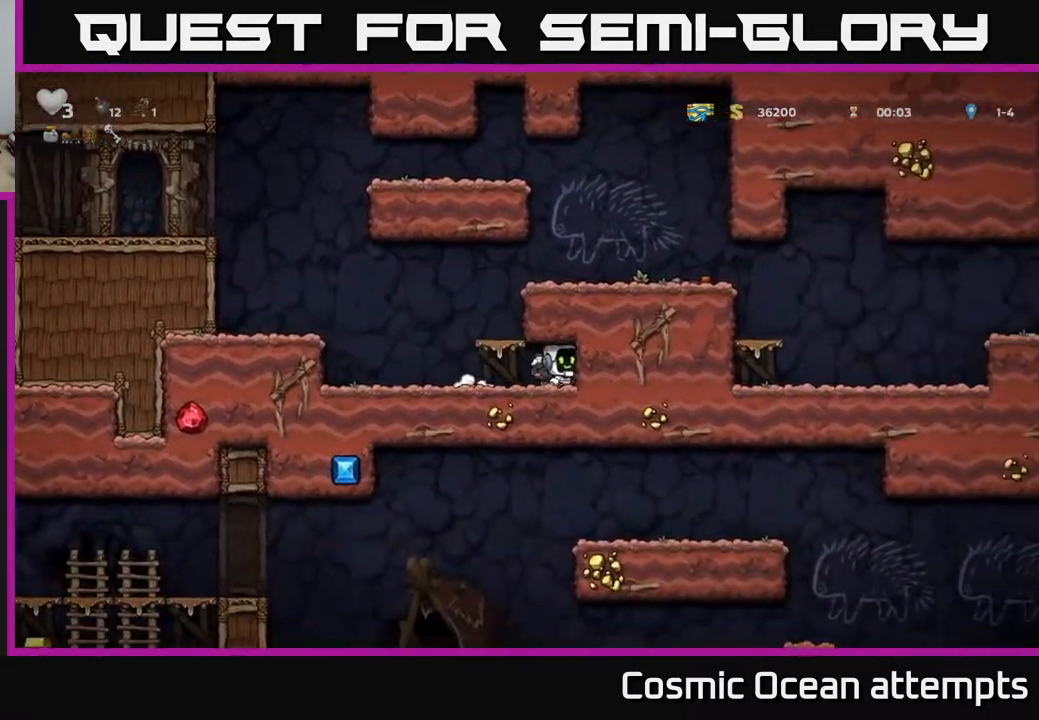
{"buttons": ["DPAD_RIGHT"], "right_stick": "center", "events": [[17, "X", "down"], [100, "DPAD_DOWN", "up"], [100, "DPAD_LEFT", "down"], [100, "X", "up"], [233, "A", "down"], [300, "DPAD_LEFT", "up"], [350, "DPAD_RIGHT", "down"], [400, "A", "up"]]}
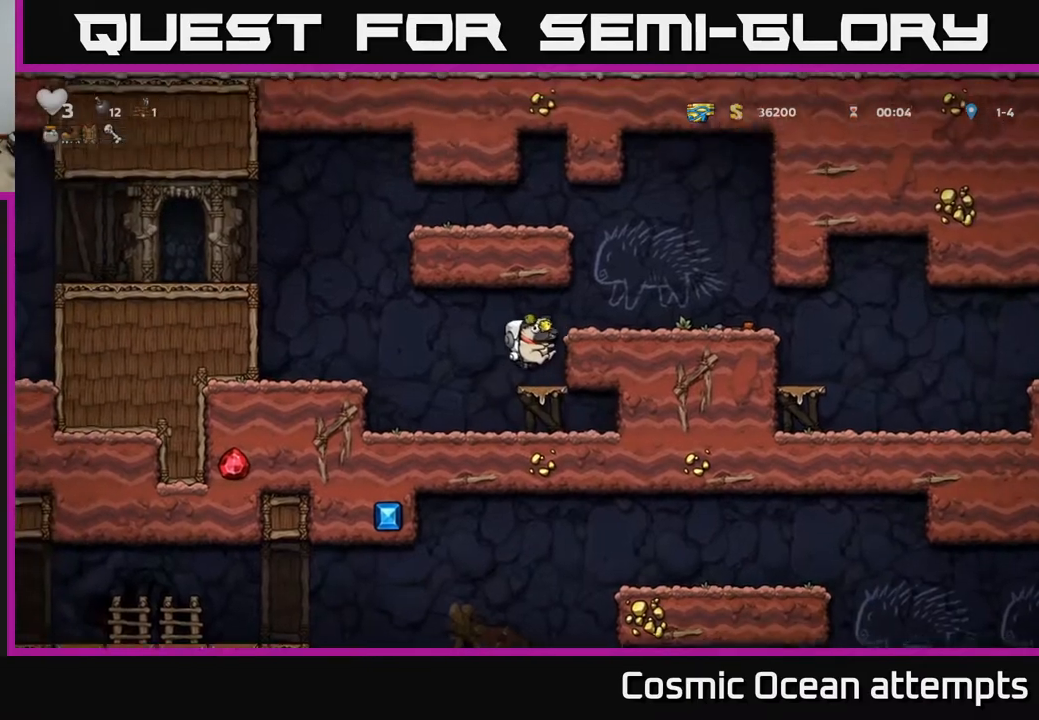
{"buttons": ["DPAD_RIGHT"], "right_stick": "center", "events": [[100, "A", "down"], [233, "A", "up"]]}
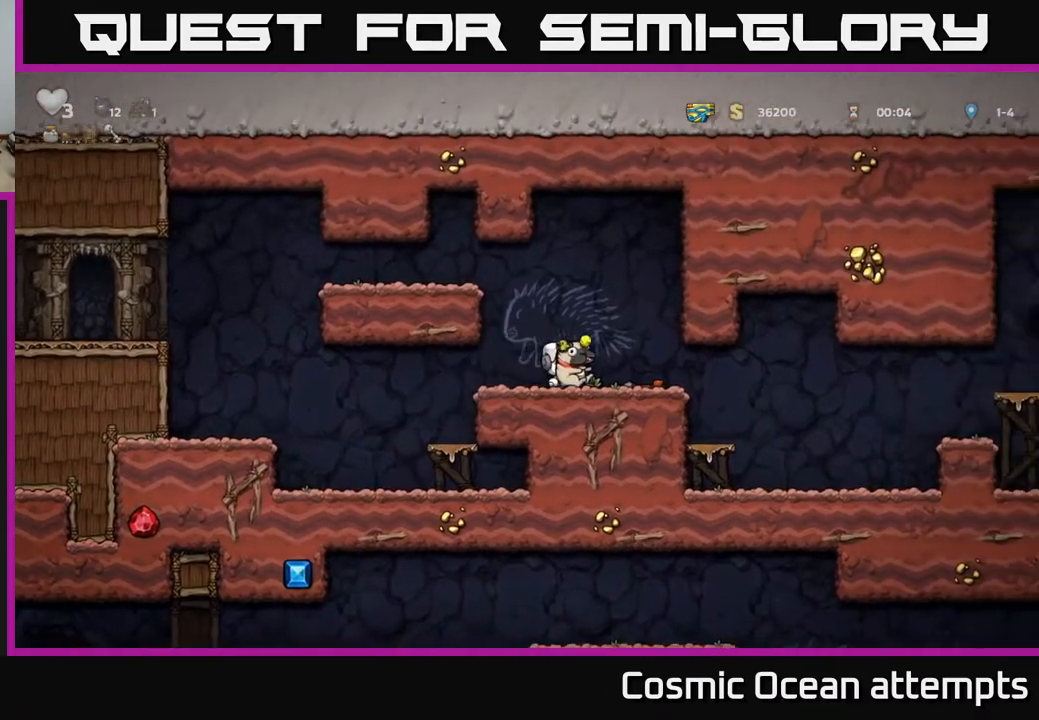
{"buttons": [], "right_stick": "center", "events": [[500, "DPAD_RIGHT", "up"]]}
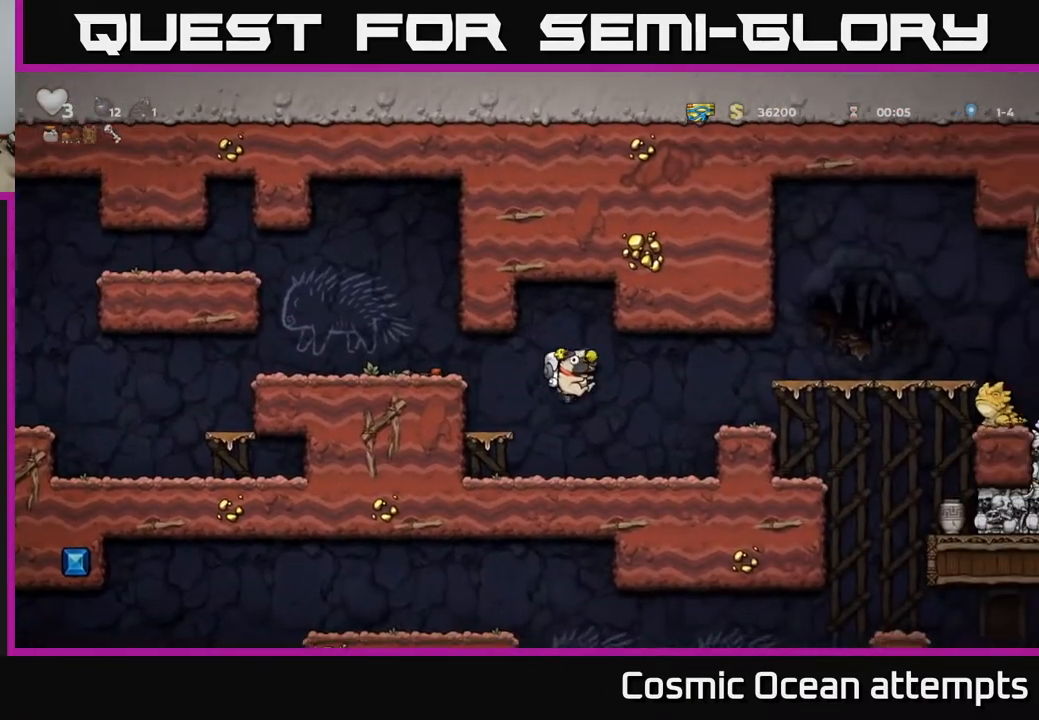
{"buttons": ["A", "DPAD_RIGHT"], "right_stick": "center", "events": [[317, "DPAD_RIGHT", "down"], [383, "A", "down"]]}
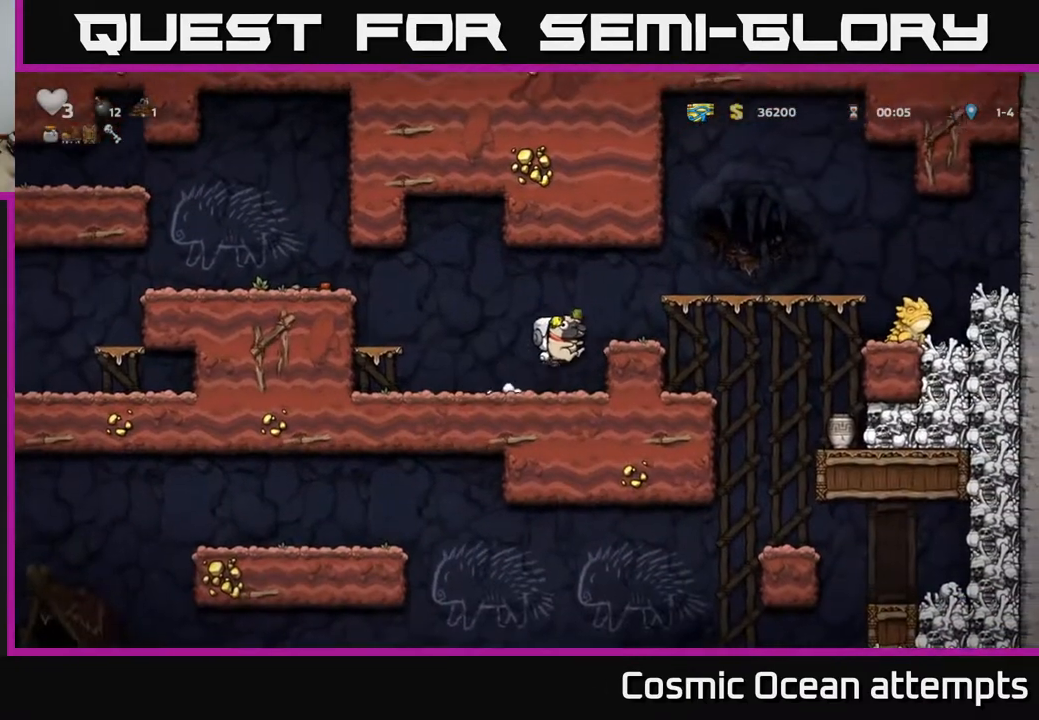
{"buttons": ["DPAD_RIGHT"], "right_stick": "center", "events": [[33, "A", "up"], [50, "DPAD_RIGHT", "up"], [433, "DPAD_RIGHT", "down"]]}
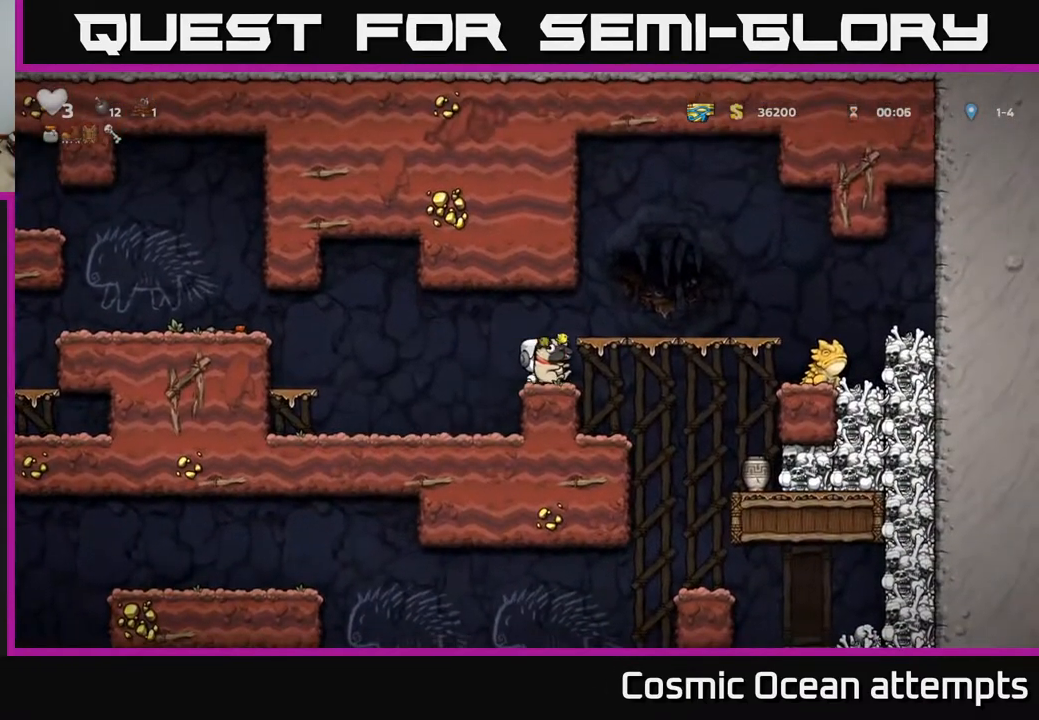
{"buttons": ["DPAD_RIGHT"], "right_stick": "center", "events": [[17, "A", "down"], [133, "A", "up"], [217, "DPAD_RIGHT", "up"], [333, "DPAD_RIGHT", "down"], [383, "A", "down"], [483, "A", "up"]]}
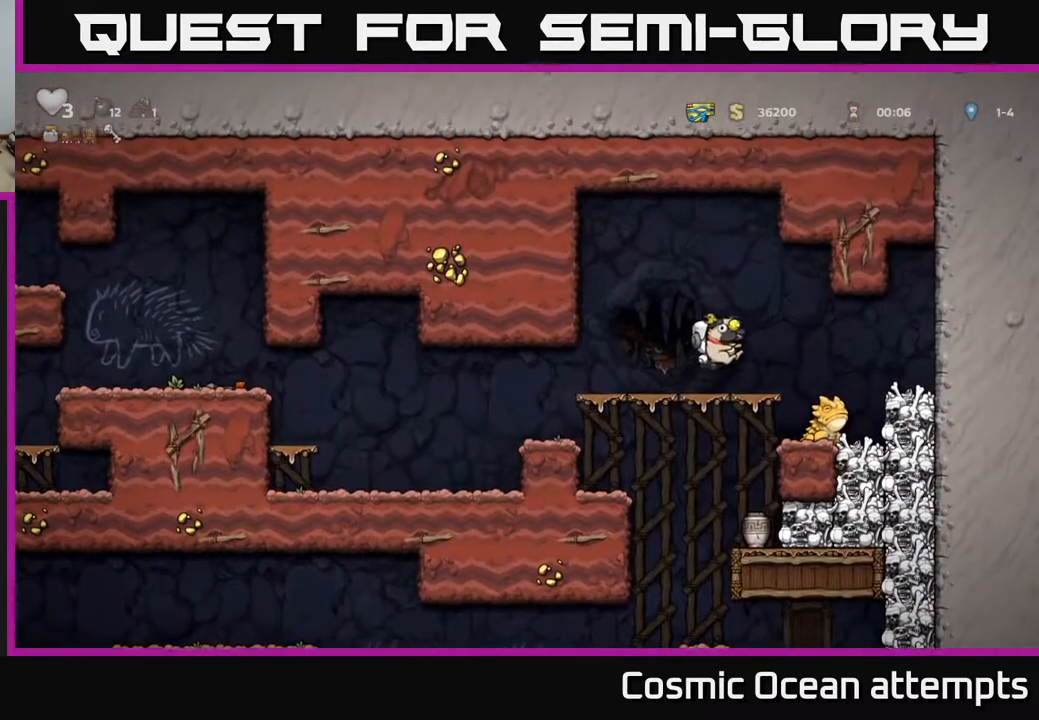
{"buttons": [], "right_stick": "center", "events": [[183, "DPAD_RIGHT", "up"]]}
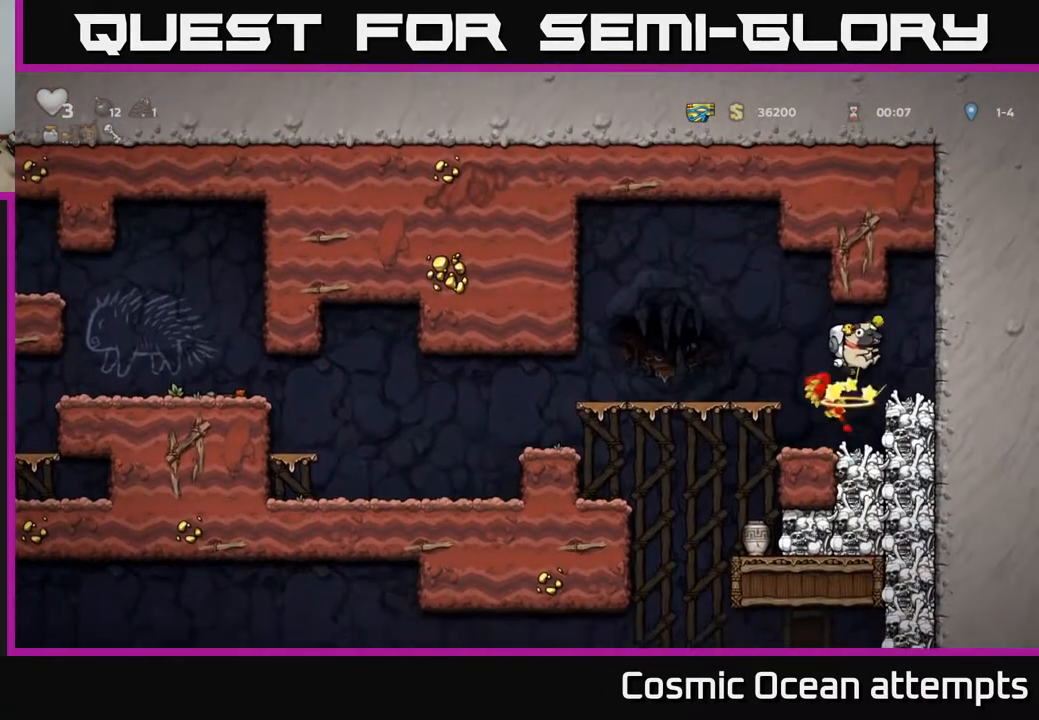
{"buttons": ["DPAD_RIGHT"], "right_stick": "center", "events": [[17, "DPAD_LEFT", "down"], [167, "DPAD_LEFT", "up"], [417, "DPAD_RIGHT", "down"]]}
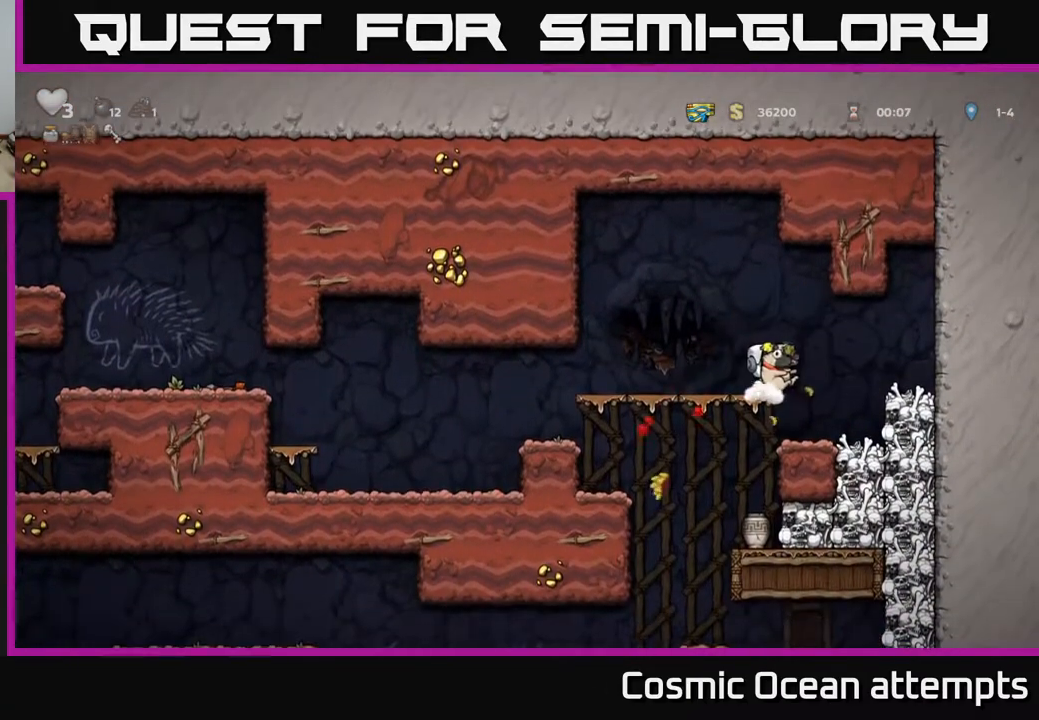
{"buttons": ["DPAD_DOWN"], "right_stick": "center", "events": [[83, "DPAD_RIGHT", "up"], [133, "DPAD_LEFT", "down"], [200, "DPAD_LEFT", "up"], [300, "DPAD_DOWN", "down"]]}
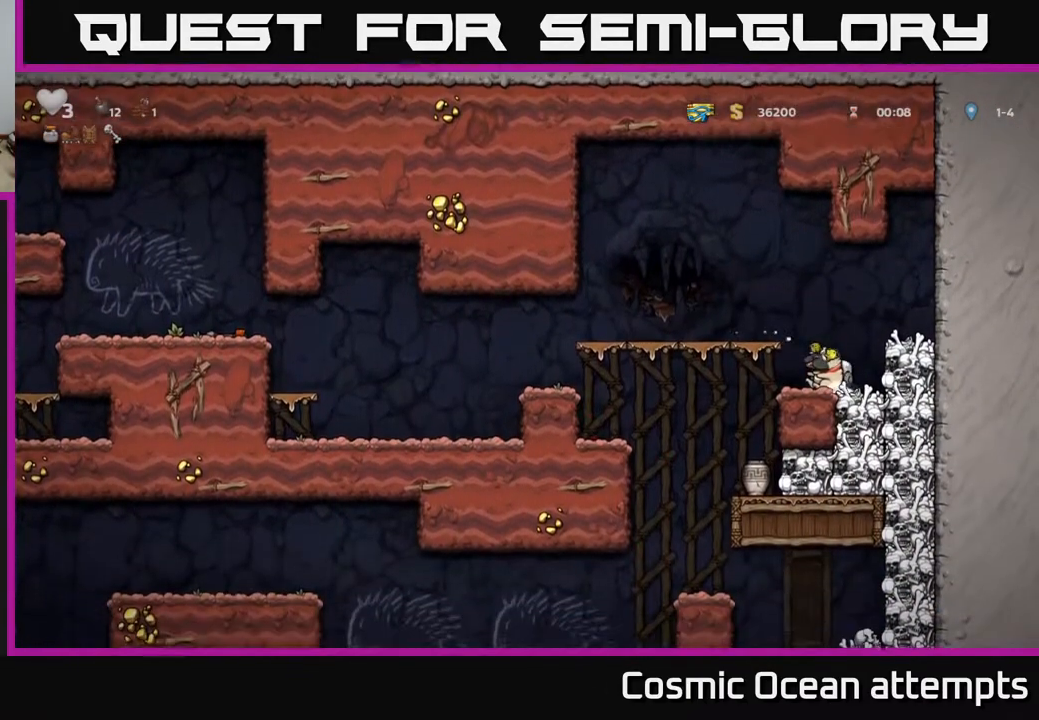
{"buttons": ["DPAD_DOWN"], "right_stick": "center", "events": []}
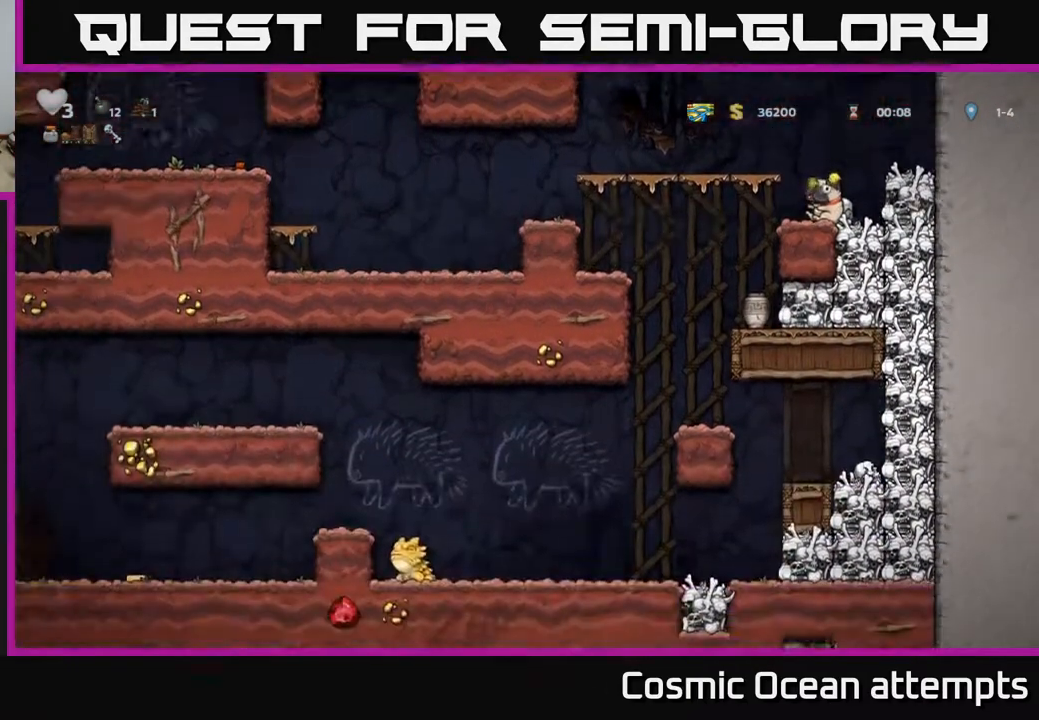
{"buttons": ["DPAD_DOWN"], "right_stick": "center", "events": []}
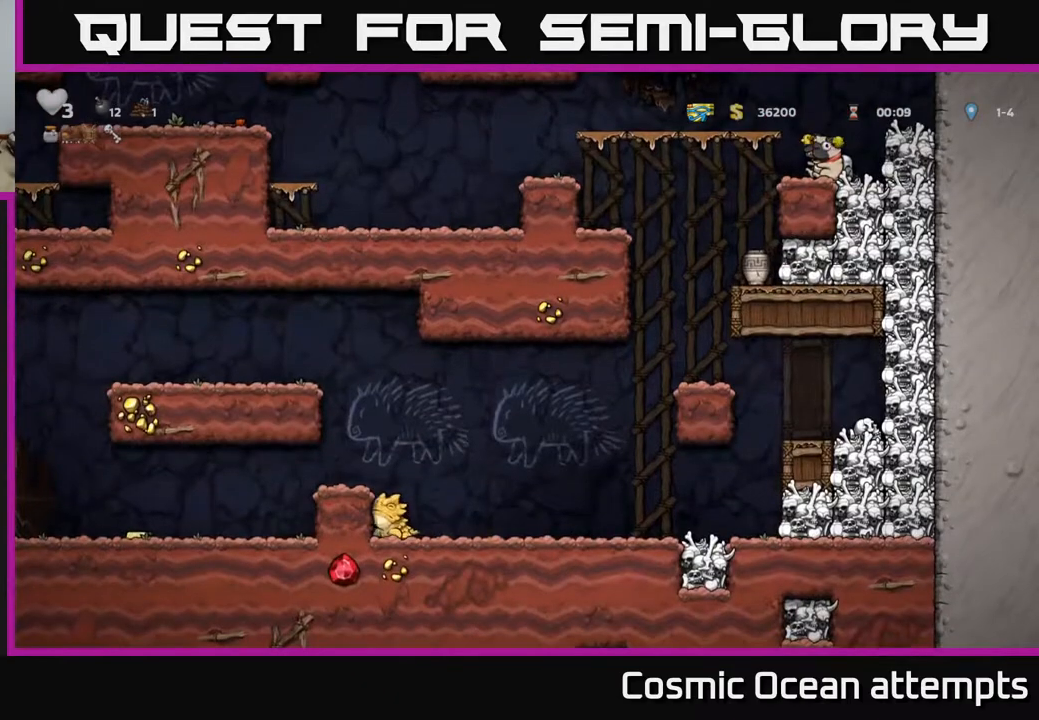
{"buttons": ["DPAD_LEFT"], "right_stick": "center", "events": [[33, "X", "down"], [100, "X", "up"], [117, "DPAD_DOWN", "up"], [217, "DPAD_LEFT", "down"], [250, "A", "down"], [433, "A", "up"]]}
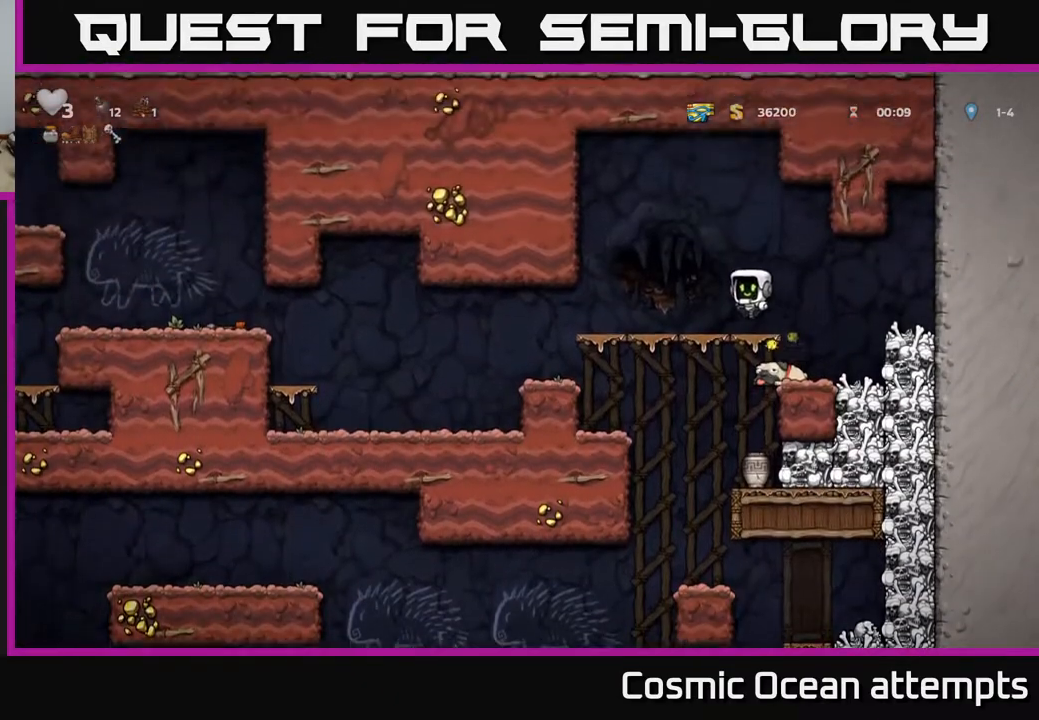
{"buttons": ["DPAD_LEFT"], "right_stick": "center", "events": []}
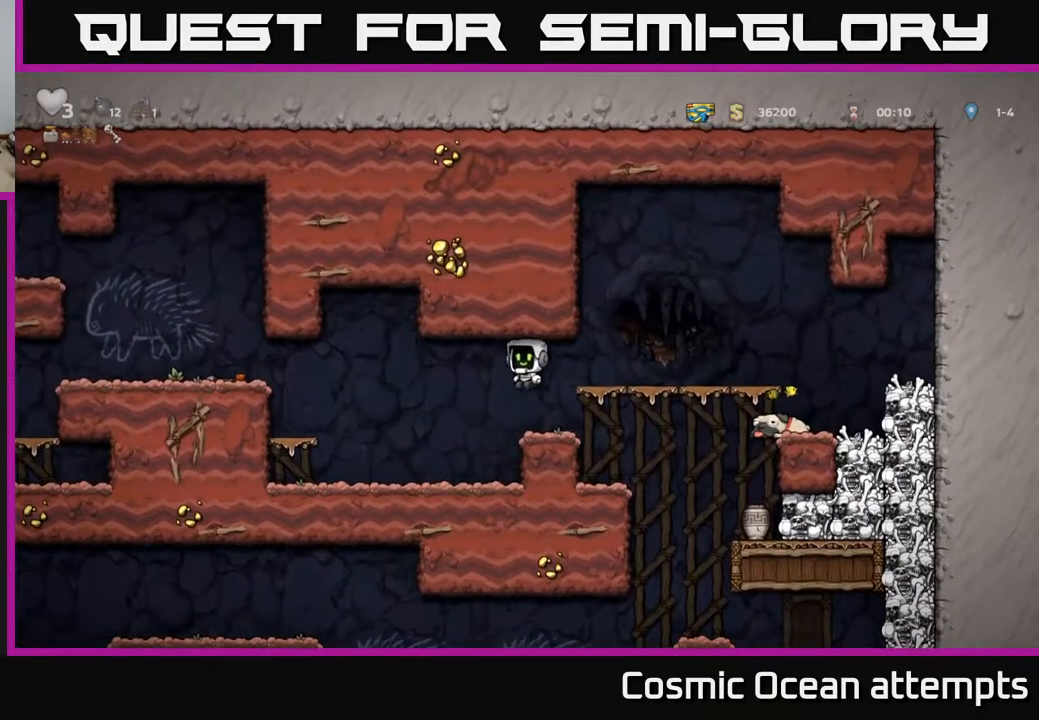
{"buttons": ["A", "DPAD_LEFT"], "right_stick": "center", "events": [[367, "A", "down"]]}
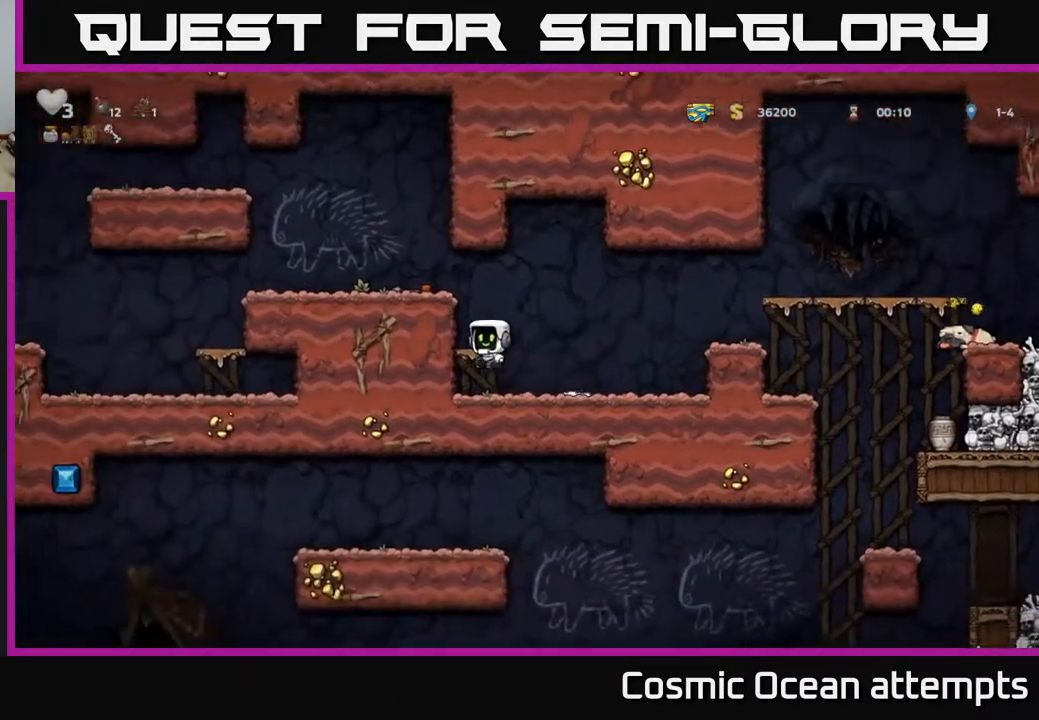
{"buttons": ["DPAD_LEFT"], "right_stick": "center", "events": [[33, "A", "up"], [133, "A", "down"], [283, "A", "up"]]}
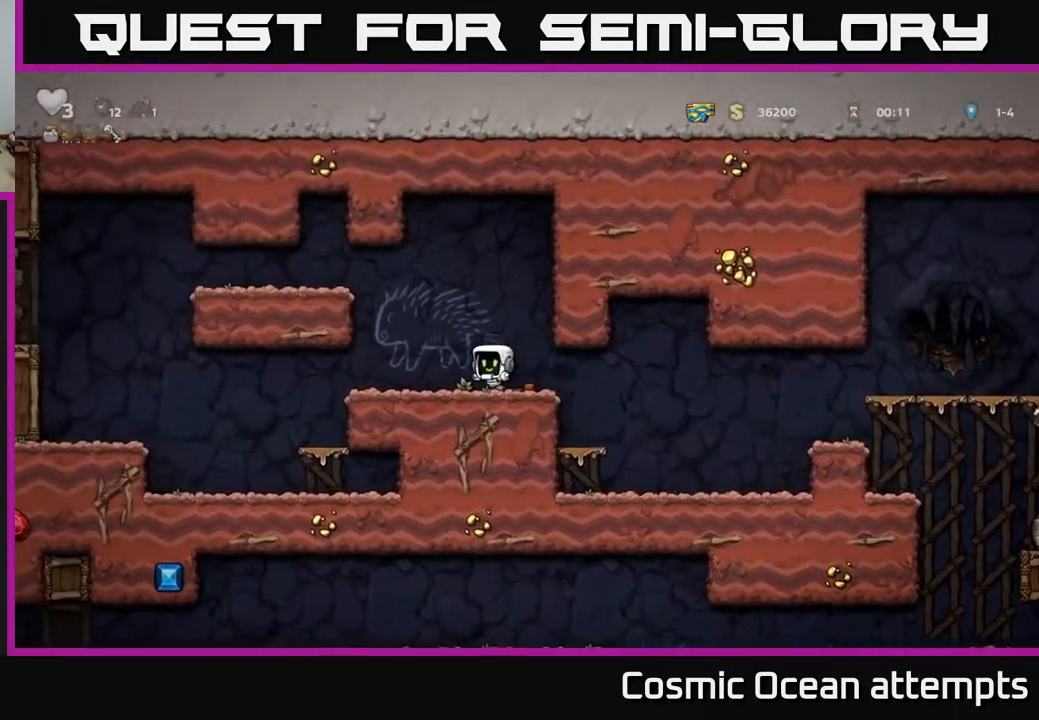
{"buttons": ["X", "DPAD_DOWN"], "right_stick": "center", "events": [[83, "DPAD_LEFT", "up"], [117, "DPAD_RIGHT", "down"], [383, "DPAD_DOWN", "down"], [417, "DPAD_RIGHT", "up"], [483, "X", "down"]]}
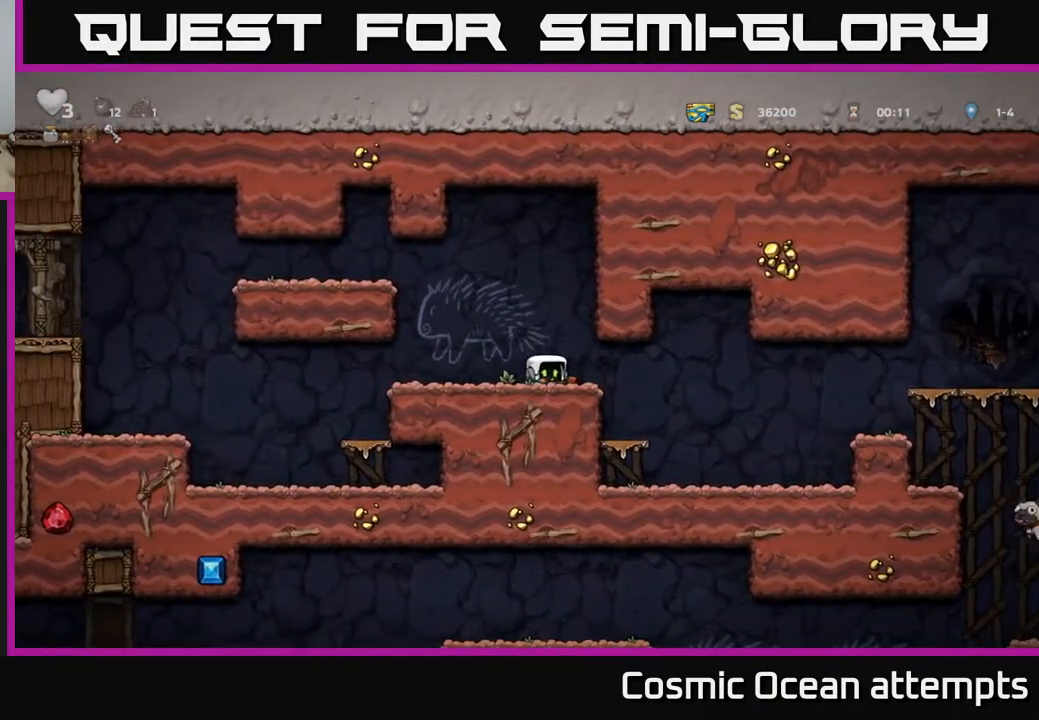
{"buttons": ["DPAD_LEFT"], "right_stick": "center", "events": [[67, "DPAD_LEFT", "down"], [83, "DPAD_DOWN", "up"], [83, "X", "up"], [183, "A", "down"], [433, "A", "up"]]}
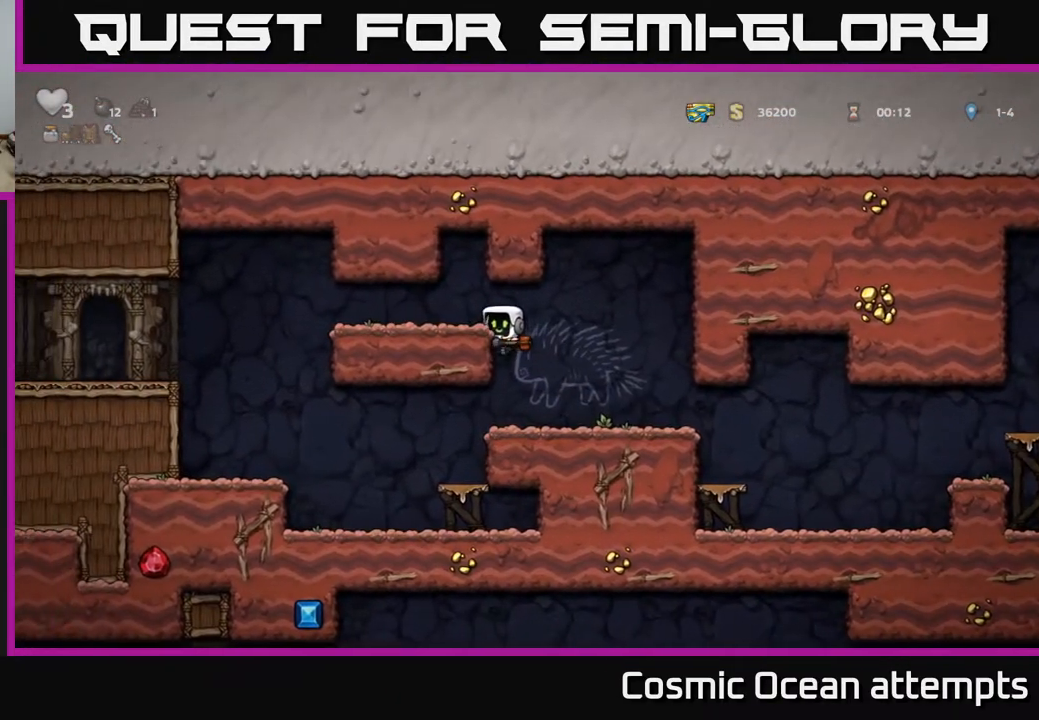
{"buttons": ["DPAD_LEFT"], "right_stick": "center", "events": [[50, "A", "down"], [150, "A", "up"]]}
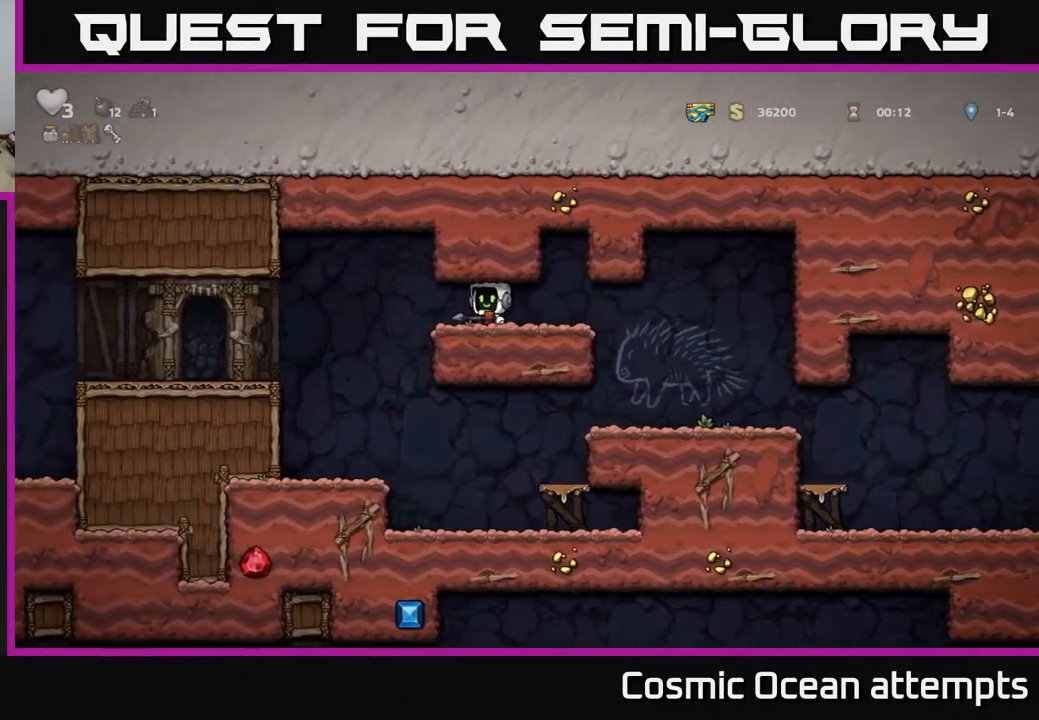
{"buttons": ["DPAD_LEFT"], "right_stick": "center", "events": [[100, "A", "down"], [183, "A", "up"]]}
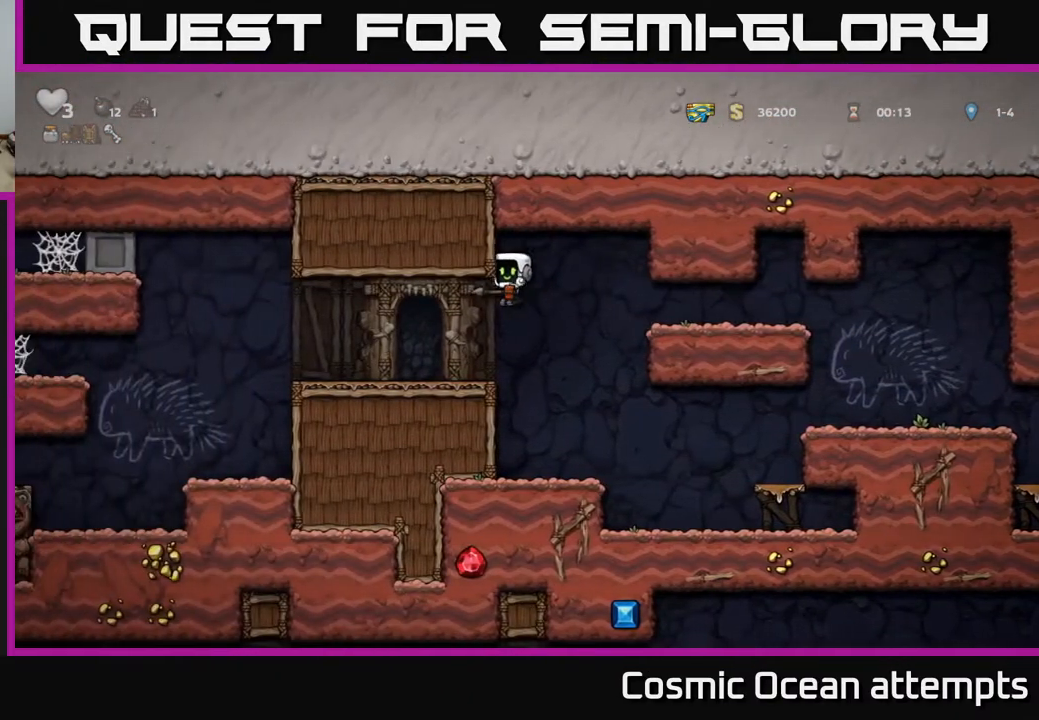
{"buttons": ["A", "DPAD_LEFT"], "right_stick": "center", "events": [[450, "A", "down"]]}